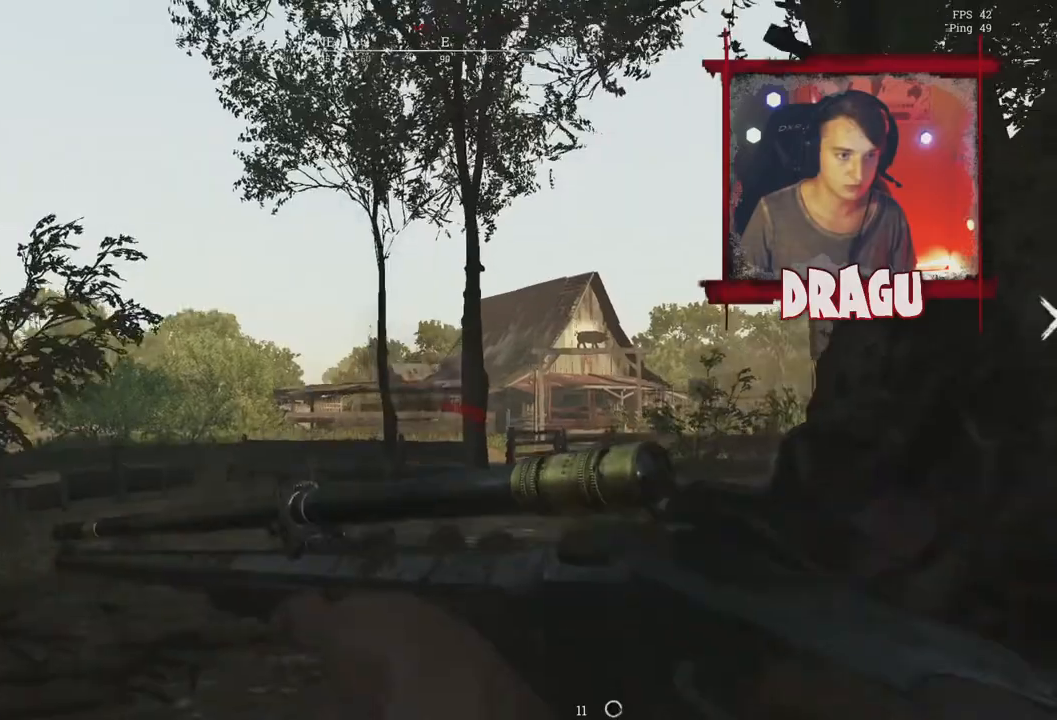
Gameplay with keyboard and mouse; each line is a JSON object with the keys and mouse buttons held at the frame after it. "events" lists presses ("down") and releases ("up") of "1", "2", "3", "4", "5", "a", "c", "ctrl", "d", "e", "f", "q", "r", "s", "shift", "space", "tab", "v", "w", "x", "y", "mouse_left", "mouse_wheel", "mouse_right", "mouse_mb4" and "mouse_mb5" between this image and that frame as [ms after this image, input, new state], when the widget could be followed in between. "mouse_left", "mouse_wheel", "mouse_right", "mouse_mb4", "mouse_mb5" = the "left", "wheel", "right", "mb4", "mb5" buttons of the "mouse" list. No other keys are recorded. "wheel" means that the mouse wheel is clicked or scrolled. Mouse movement is not recorded.
{"keys": ["d", "s"], "mouse": [], "events": [[33, "ctrl", "up"], [384, "d", "down"], [434, "a", "up"]]}
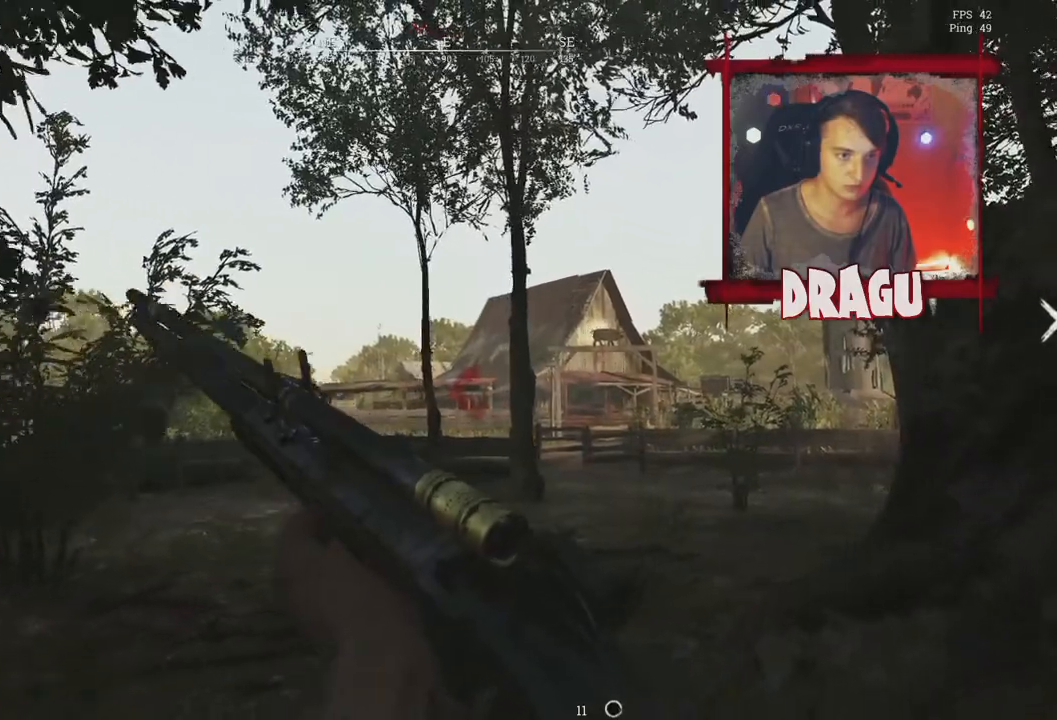
{"keys": ["d"], "mouse": [], "events": [[17, "space", "down"], [84, "s", "up"], [334, "space", "up"]]}
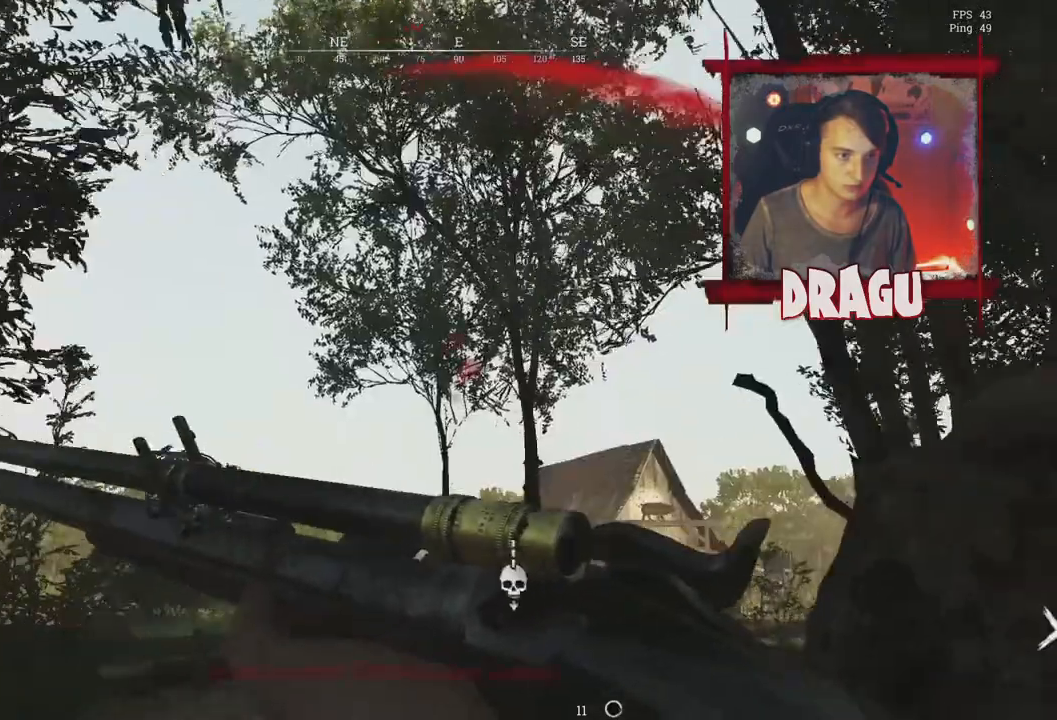
{"keys": ["d"], "mouse": [], "events": []}
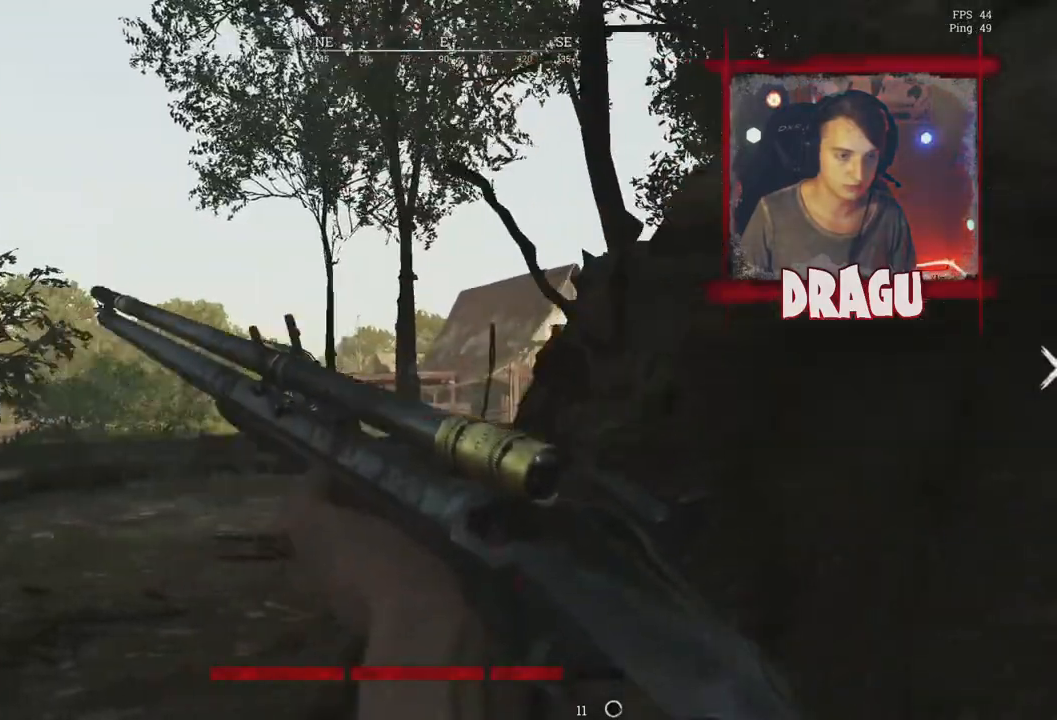
{"keys": ["a", "d"], "mouse": [], "events": [[500, "a", "down"]]}
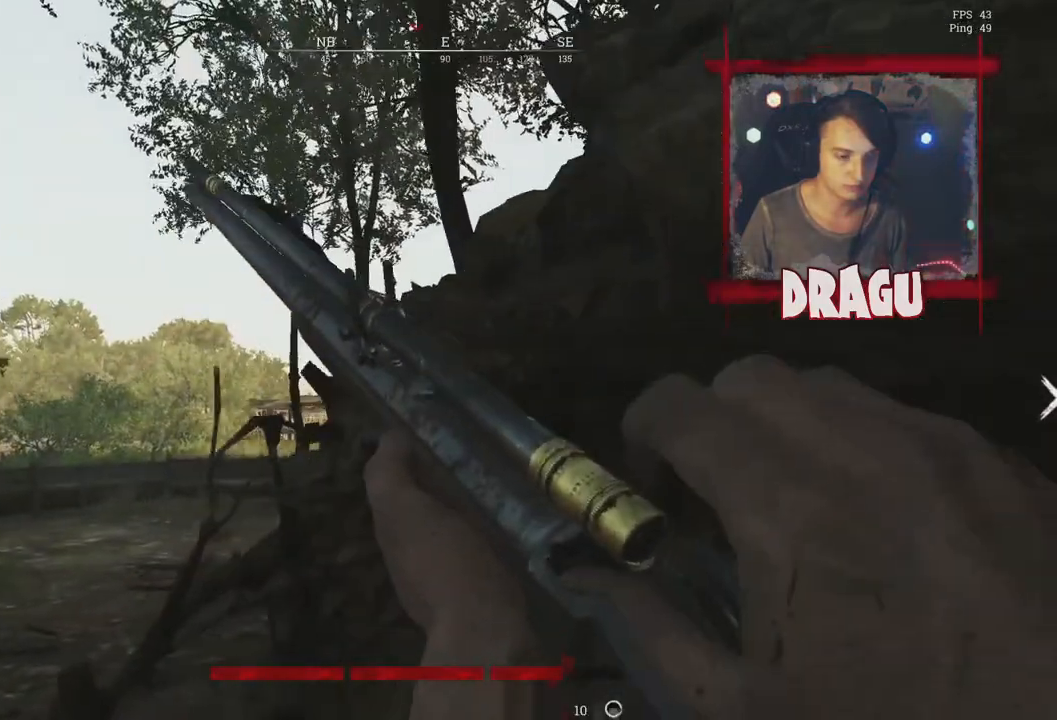
{"keys": ["d", "s"], "mouse": [], "events": [[134, "d", "up"], [134, "s", "down"], [184, "a", "up"], [467, "d", "down"]]}
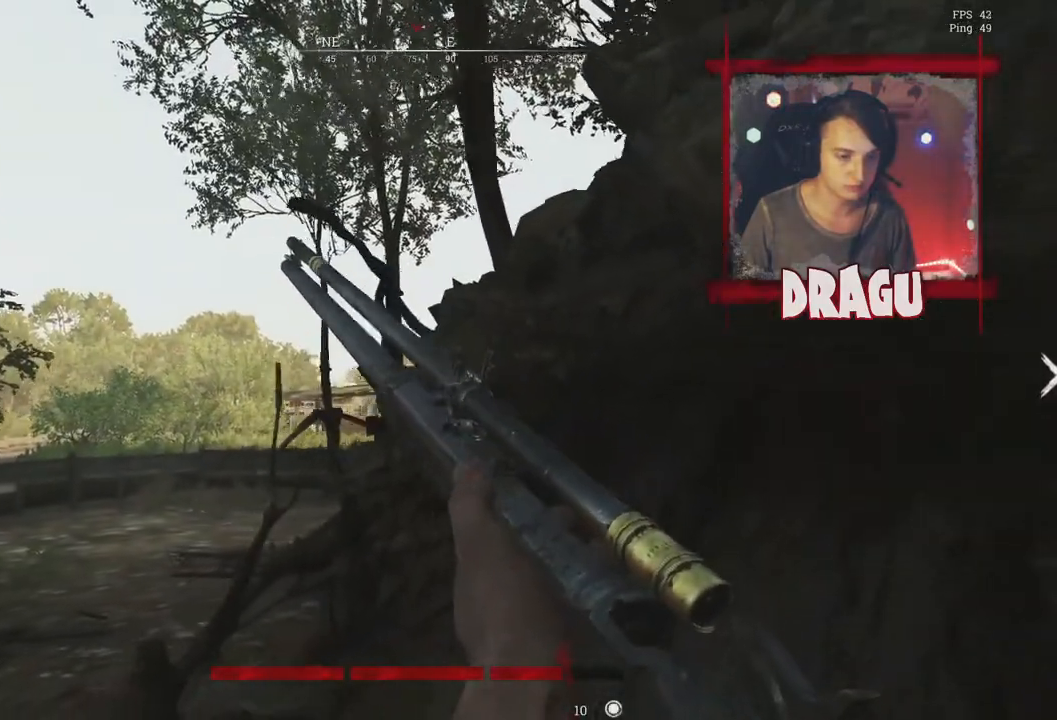
{"keys": ["d", "s"], "mouse": [], "events": []}
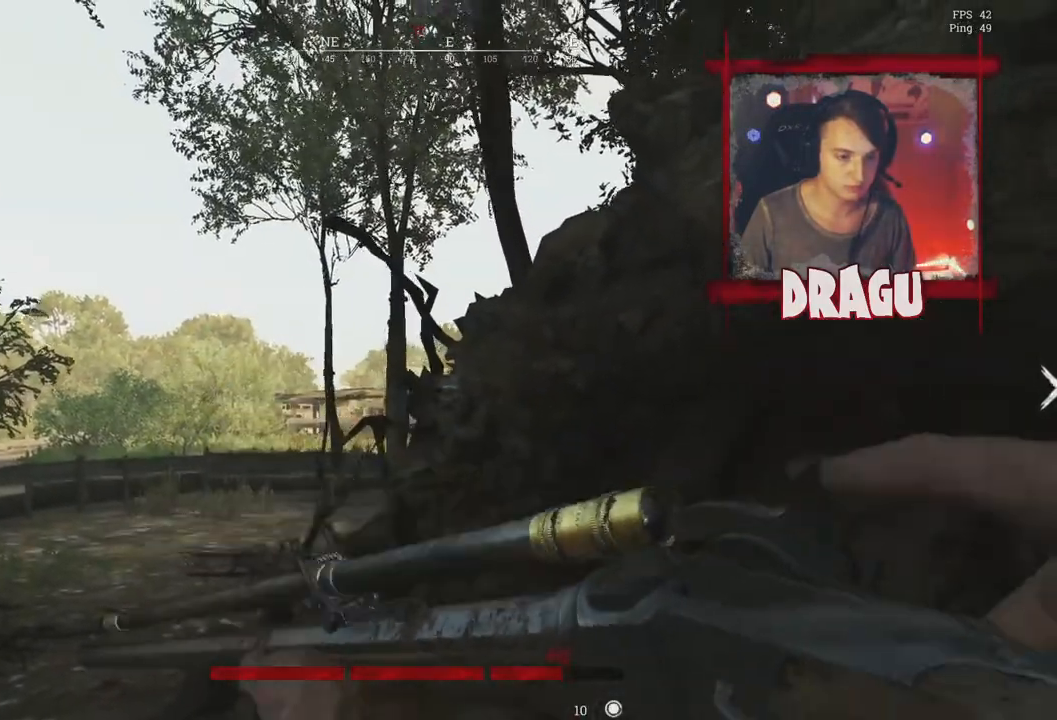
{"keys": ["ctrl", "s"], "mouse": [], "events": [[34, "d", "up"], [484, "ctrl", "down"]]}
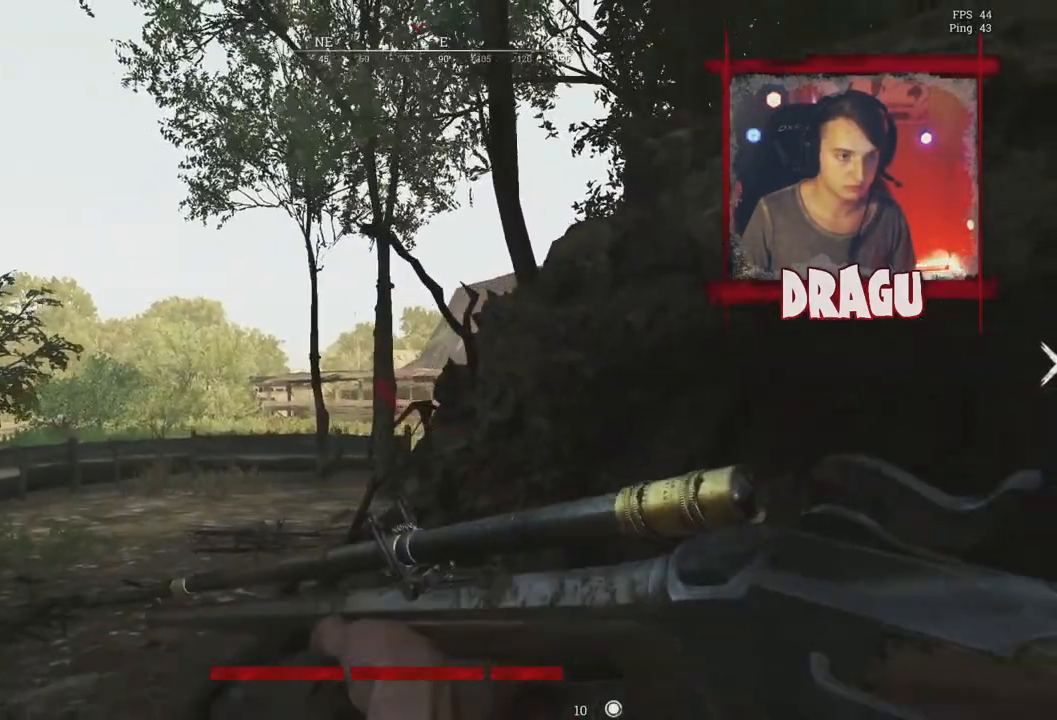
{"keys": ["a", "w"], "mouse": [], "events": [[100, "ctrl", "up"], [200, "a", "down"], [200, "s", "up"], [267, "ctrl", "down"], [417, "ctrl", "up"], [500, "w", "down"]]}
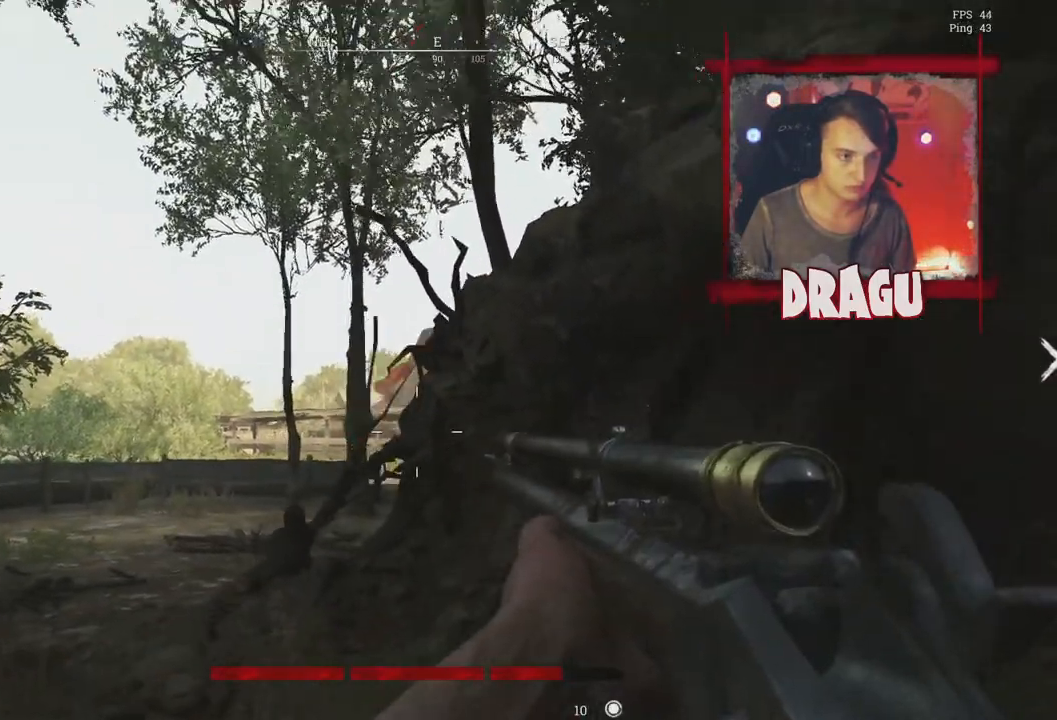
{"keys": ["a"], "mouse": ["right"], "events": [[100, "mouse_right", "down"], [234, "w", "up"], [284, "ctrl", "down"], [367, "space", "down"], [434, "ctrl", "up"], [484, "space", "up"]]}
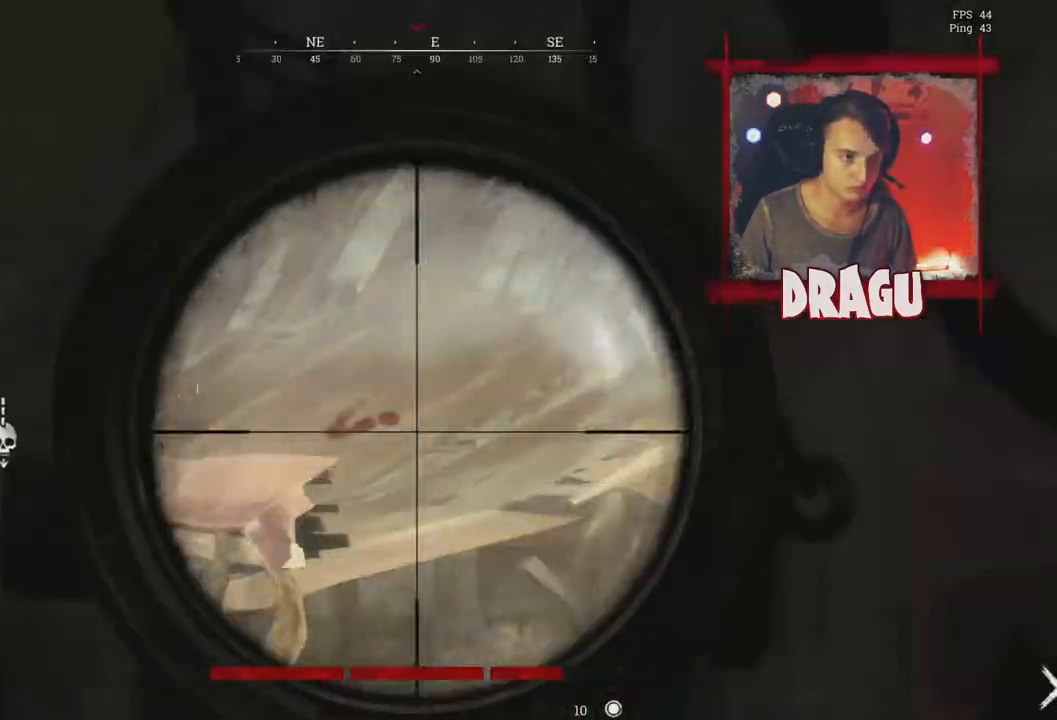
{"keys": ["a"], "mouse": ["right"], "events": []}
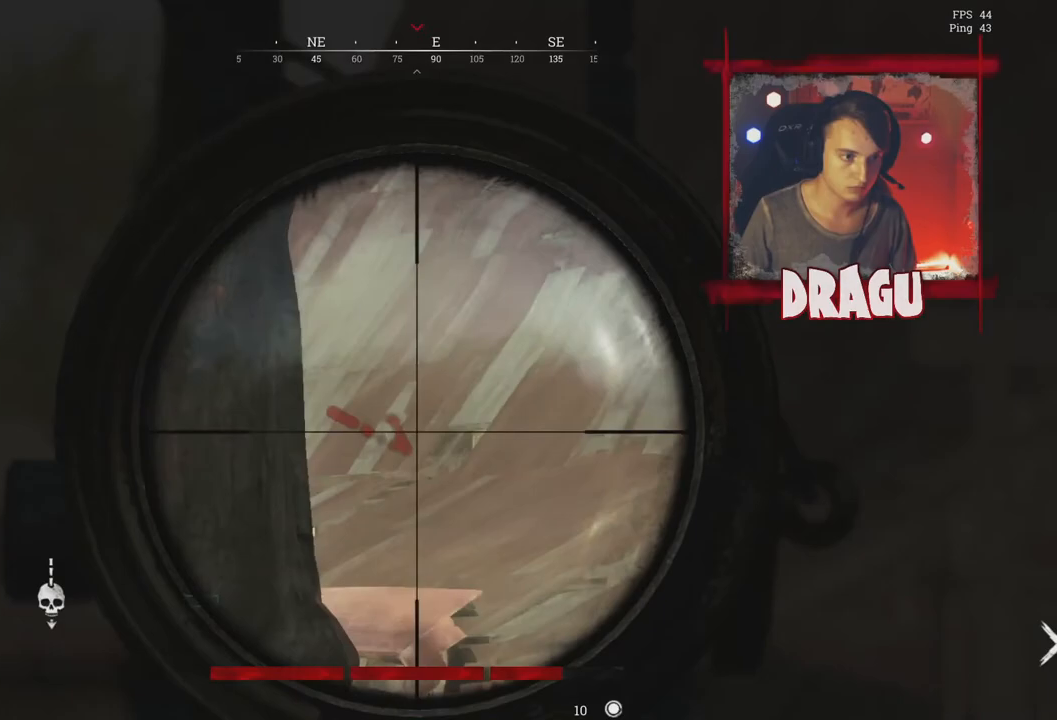
{"keys": ["a"], "mouse": ["right"], "events": []}
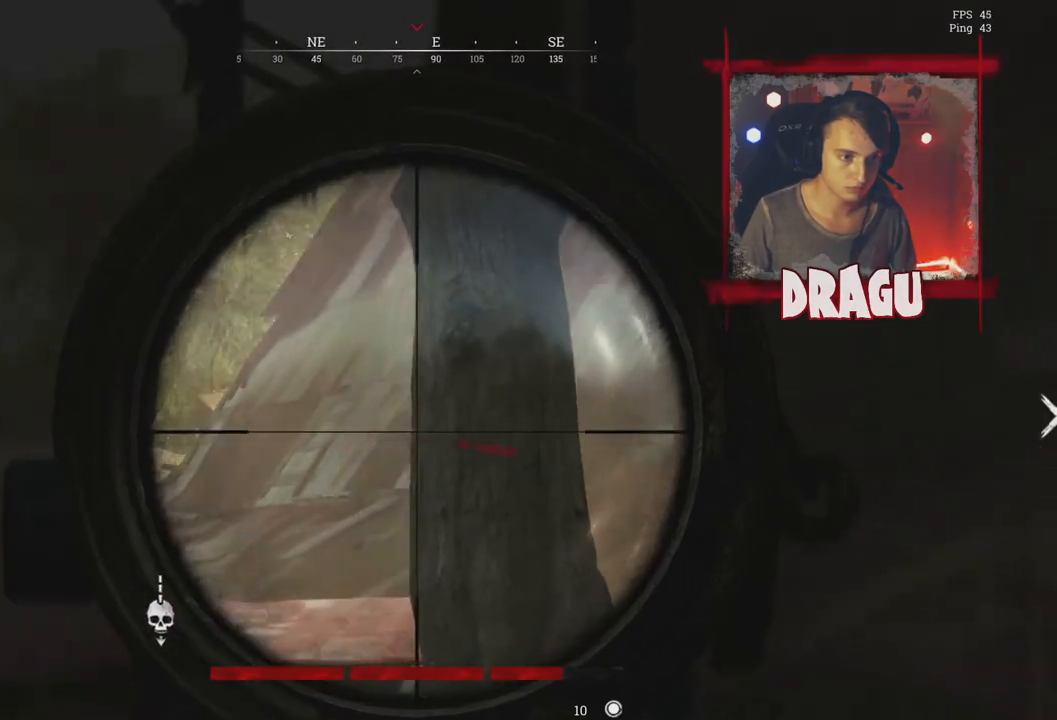
{"keys": ["d"], "mouse": ["right"], "events": [[33, "d", "down"], [83, "a", "up"], [133, "space", "down"], [383, "space", "up"]]}
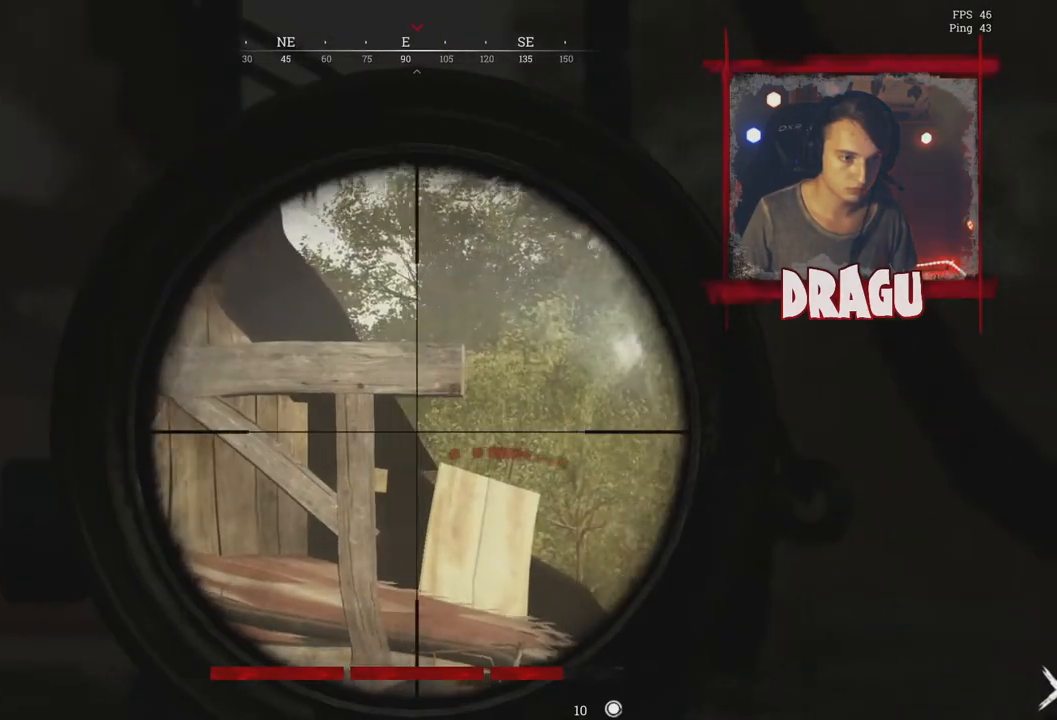
{"keys": ["d"], "mouse": ["right"], "events": [[100, "a", "down"], [384, "a", "up"]]}
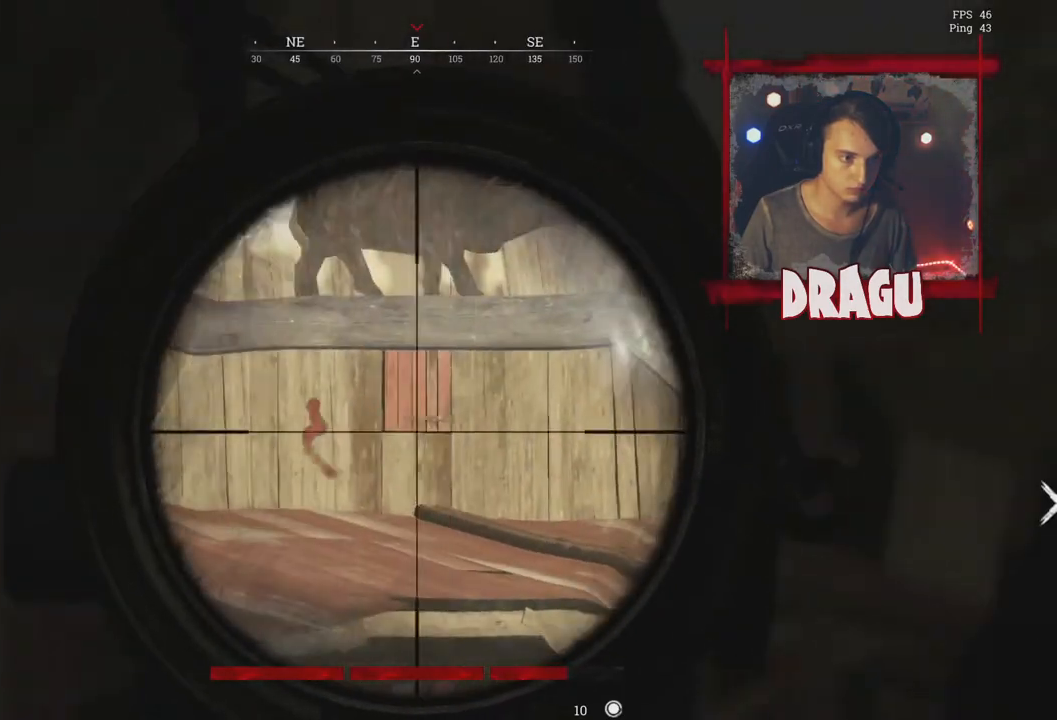
{"keys": ["d"], "mouse": ["right"], "events": [[167, "space", "down"], [400, "space", "up"]]}
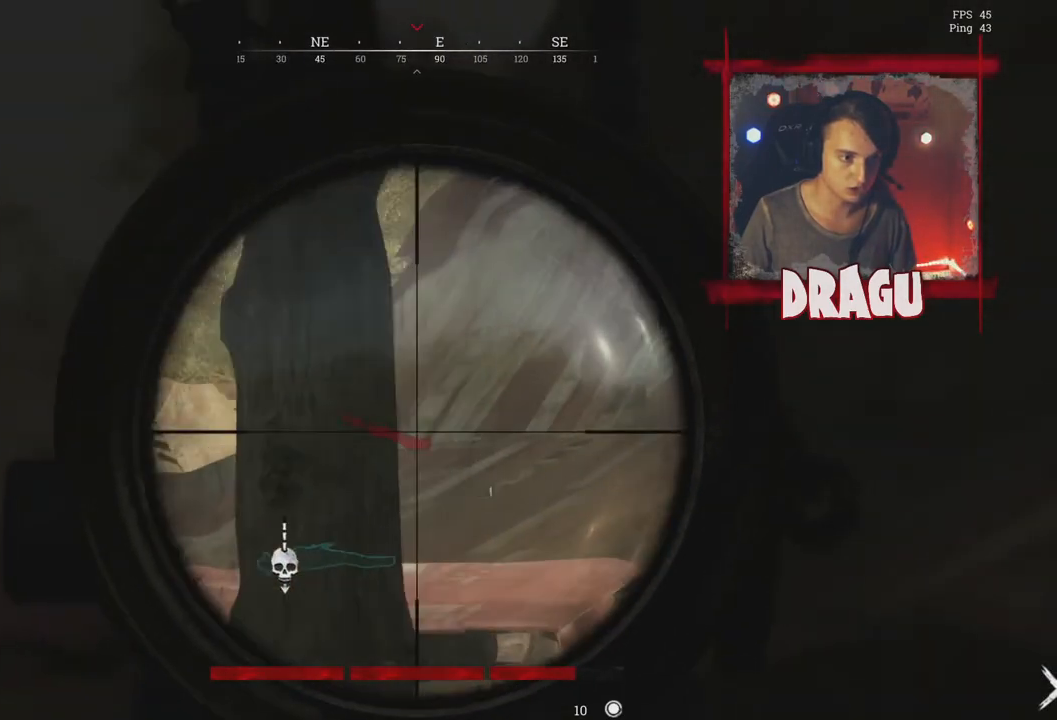
{"keys": ["a"], "mouse": ["right"], "events": [[251, "a", "down"], [301, "d", "up"]]}
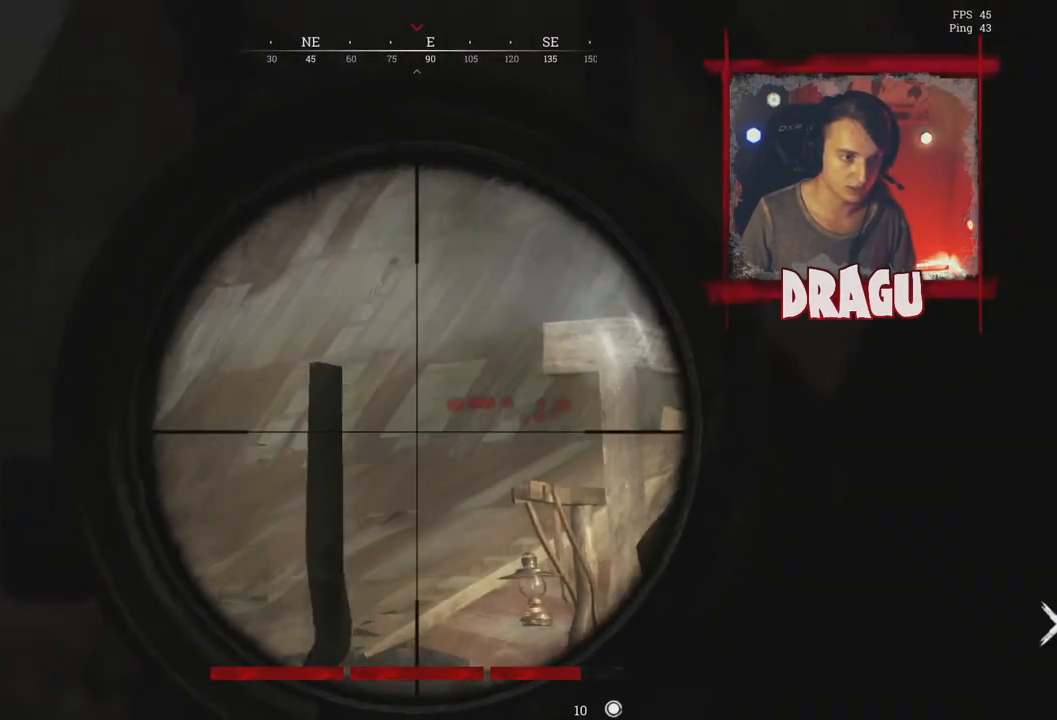
{"keys": ["a"], "mouse": ["right"], "events": []}
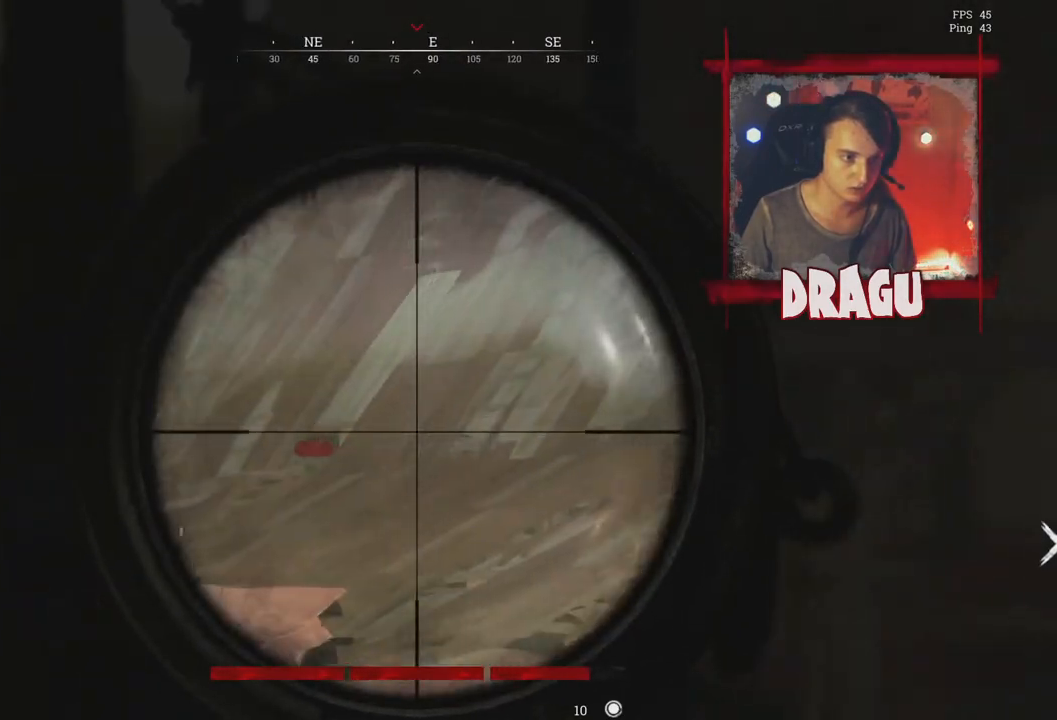
{"keys": ["d"], "mouse": ["right"], "events": [[117, "d", "down"], [150, "a", "up"]]}
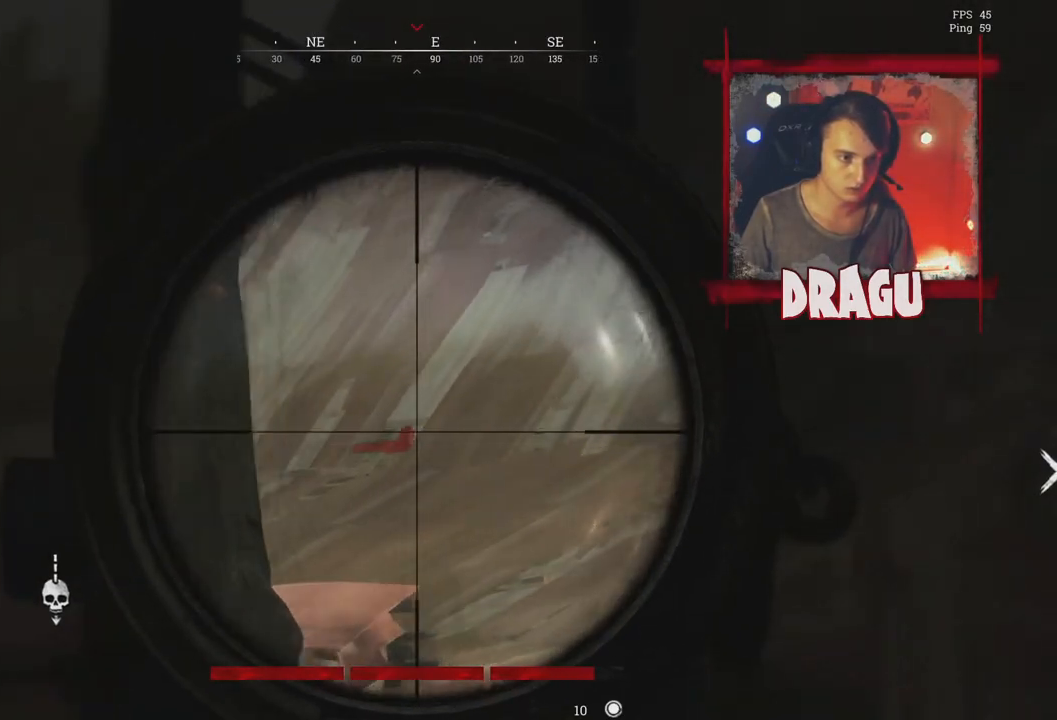
{"keys": ["a"], "mouse": [], "events": [[217, "mouse_right", "up"], [367, "a", "down"], [417, "d", "up"]]}
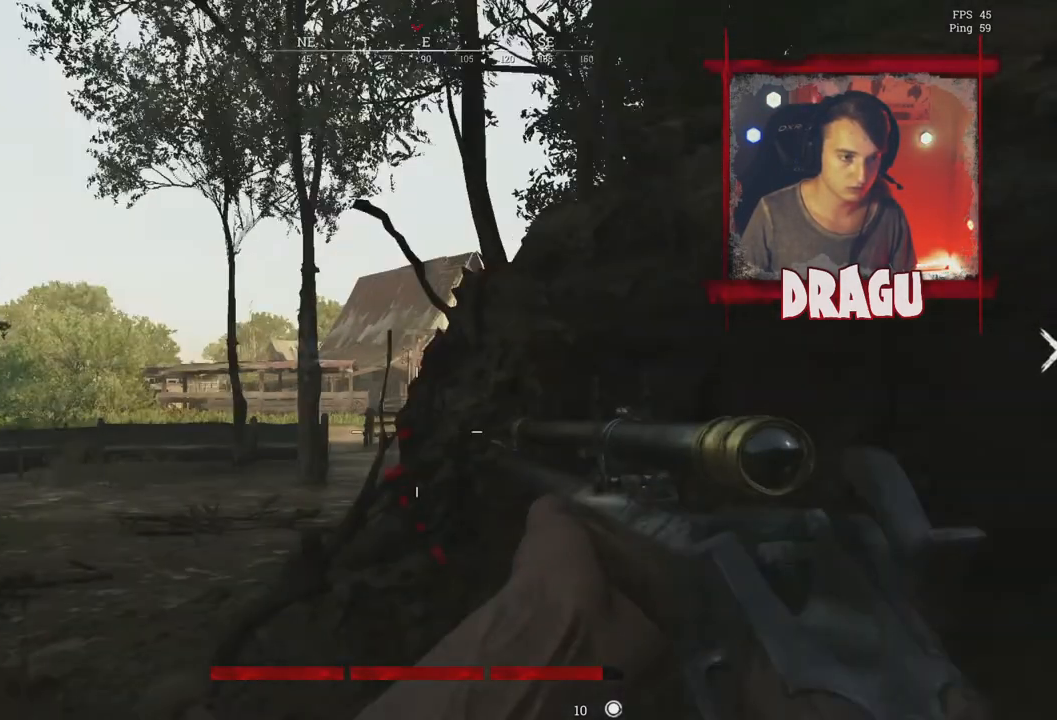
{"keys": ["a", "space"], "mouse": [], "events": [[301, "space", "down"]]}
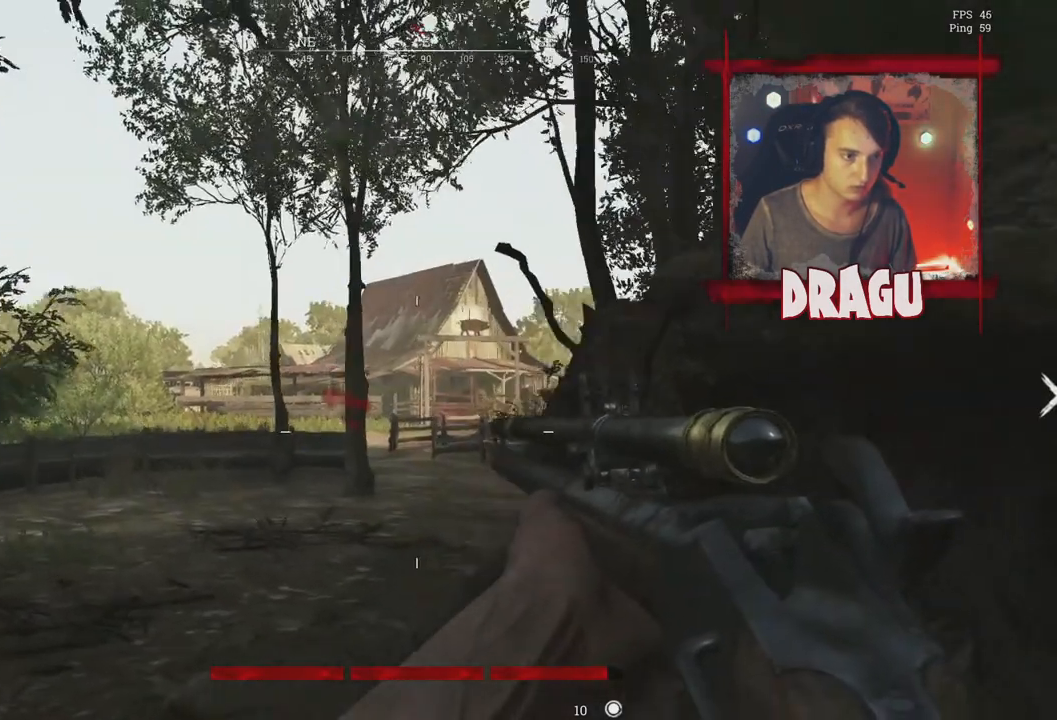
{"keys": ["d"], "mouse": ["right"], "events": [[33, "d", "down"], [33, "mouse_right", "down"], [33, "space", "up"], [50, "a", "up"]]}
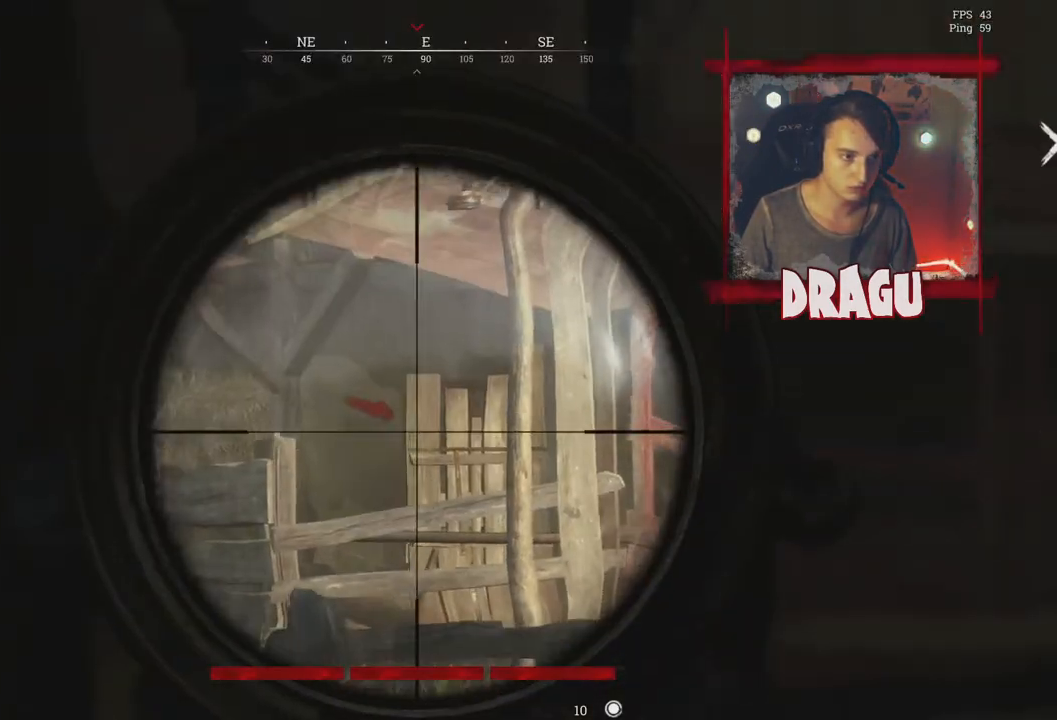
{"keys": ["a", "d"], "mouse": ["right"], "events": [[351, "a", "down"]]}
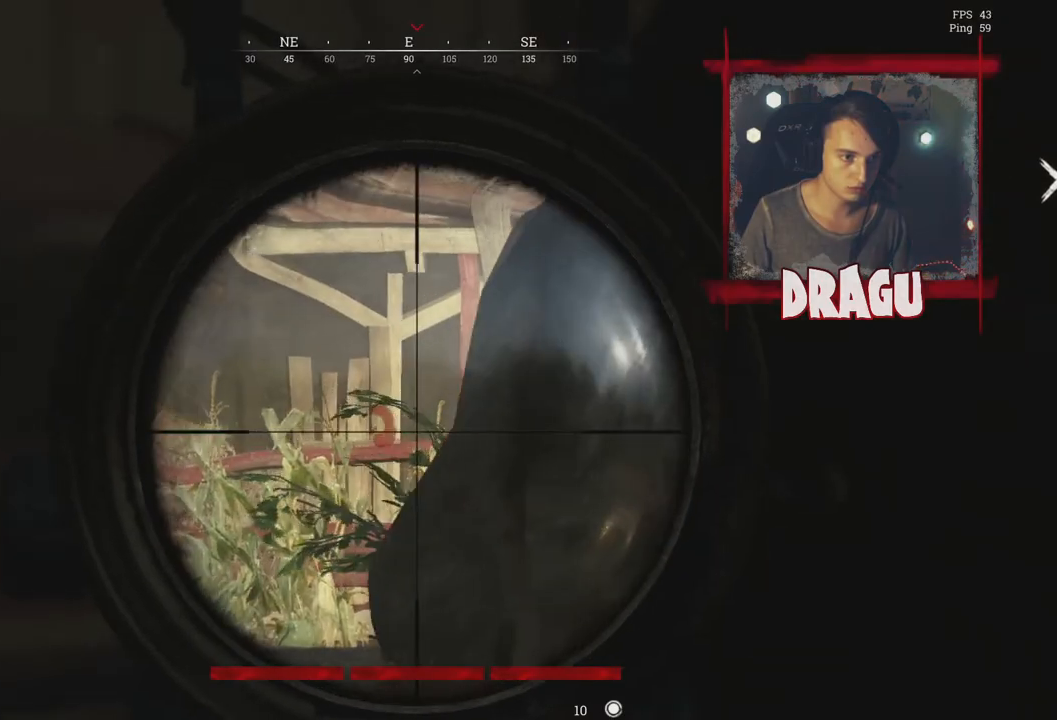
{"keys": ["a", "space"], "mouse": ["right"], "events": [[133, "d", "up"], [500, "space", "down"]]}
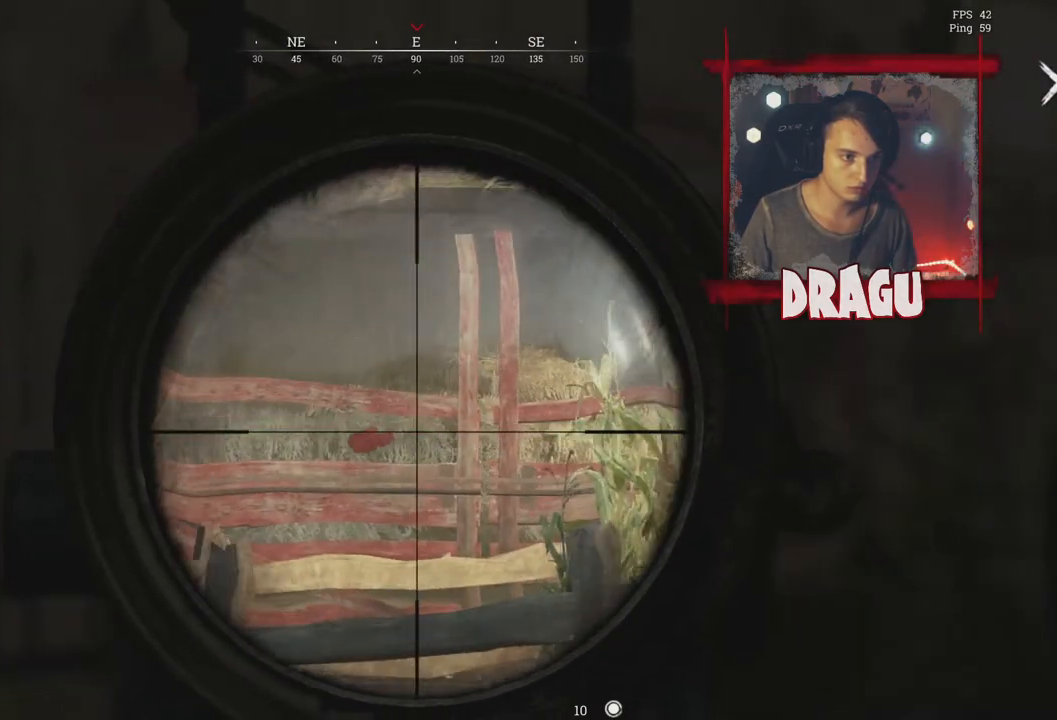
{"keys": ["a"], "mouse": ["right"], "events": [[234, "space", "up"]]}
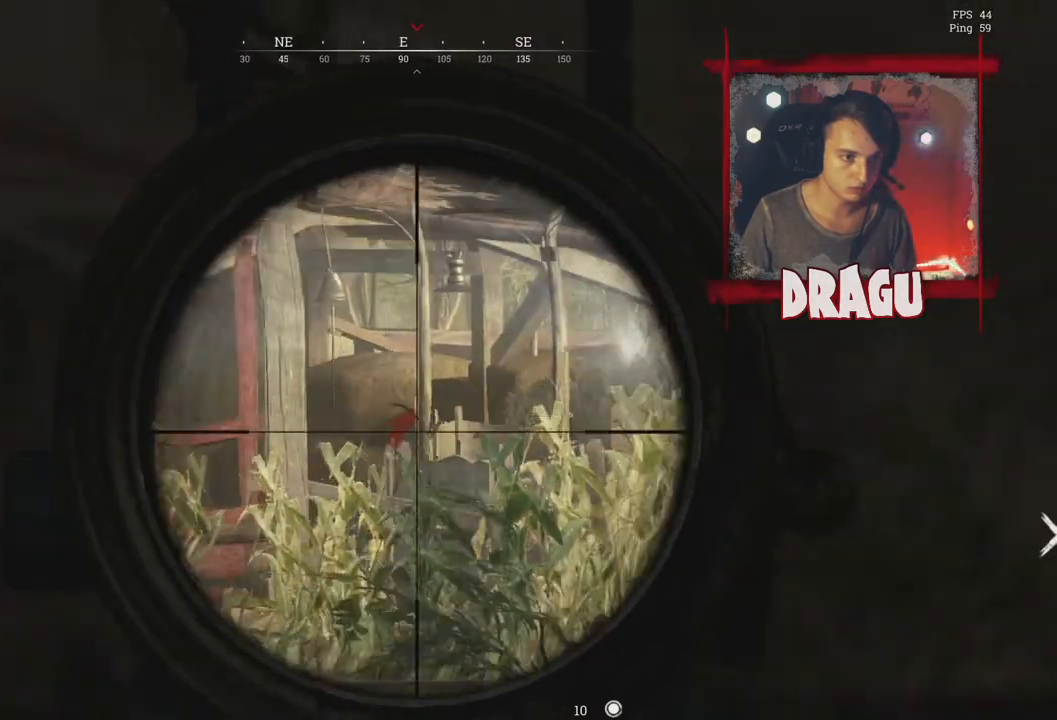
{"keys": ["ctrl", "d"], "mouse": [], "events": [[167, "ctrl", "down"], [367, "ctrl", "up"], [367, "d", "down"], [400, "mouse_right", "up"], [434, "a", "up"], [500, "ctrl", "down"]]}
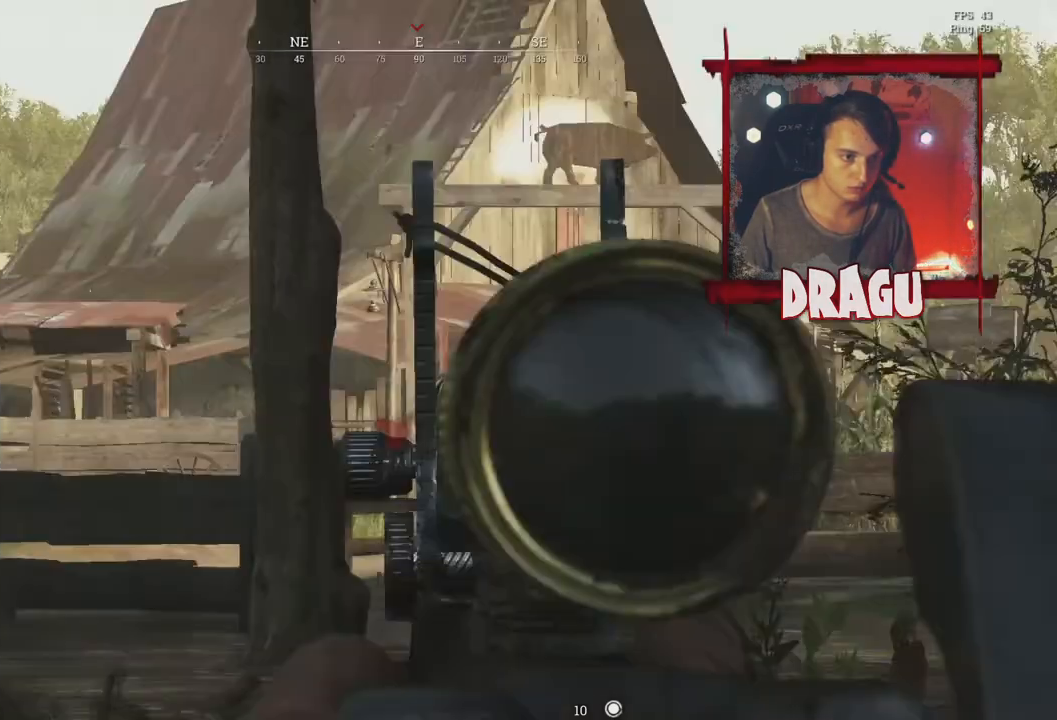
{"keys": ["d"], "mouse": [], "events": [[134, "ctrl", "up"]]}
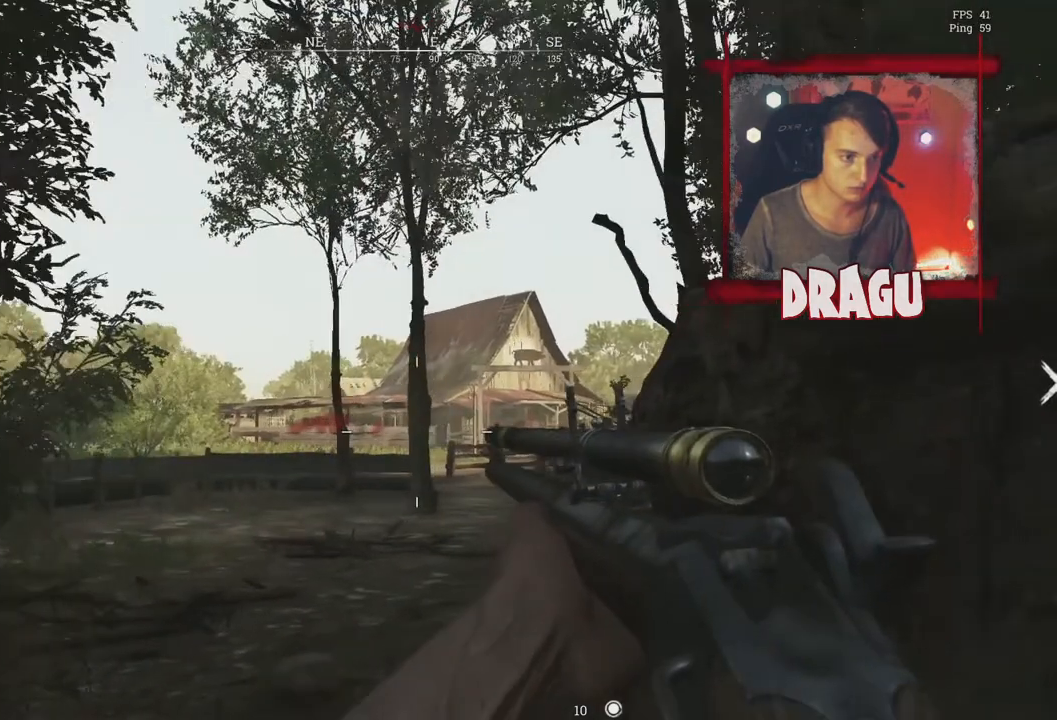
{"keys": ["d"], "mouse": ["right"], "events": [[83, "mouse_right", "down"]]}
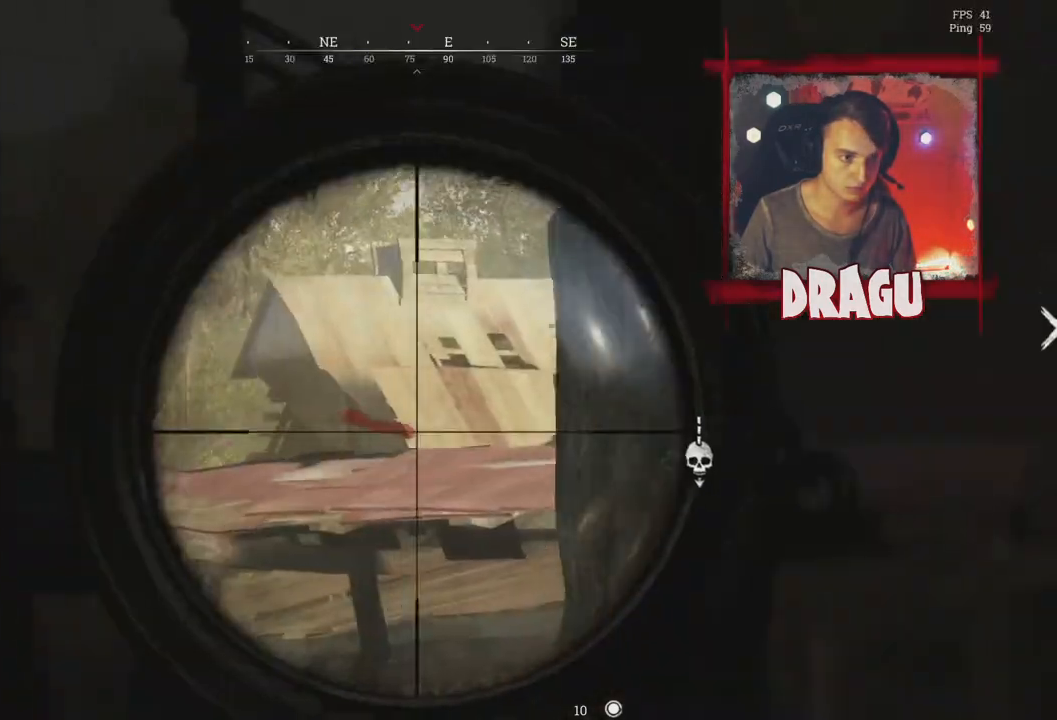
{"keys": ["a"], "mouse": ["right"], "events": [[251, "a", "down"], [334, "d", "up"]]}
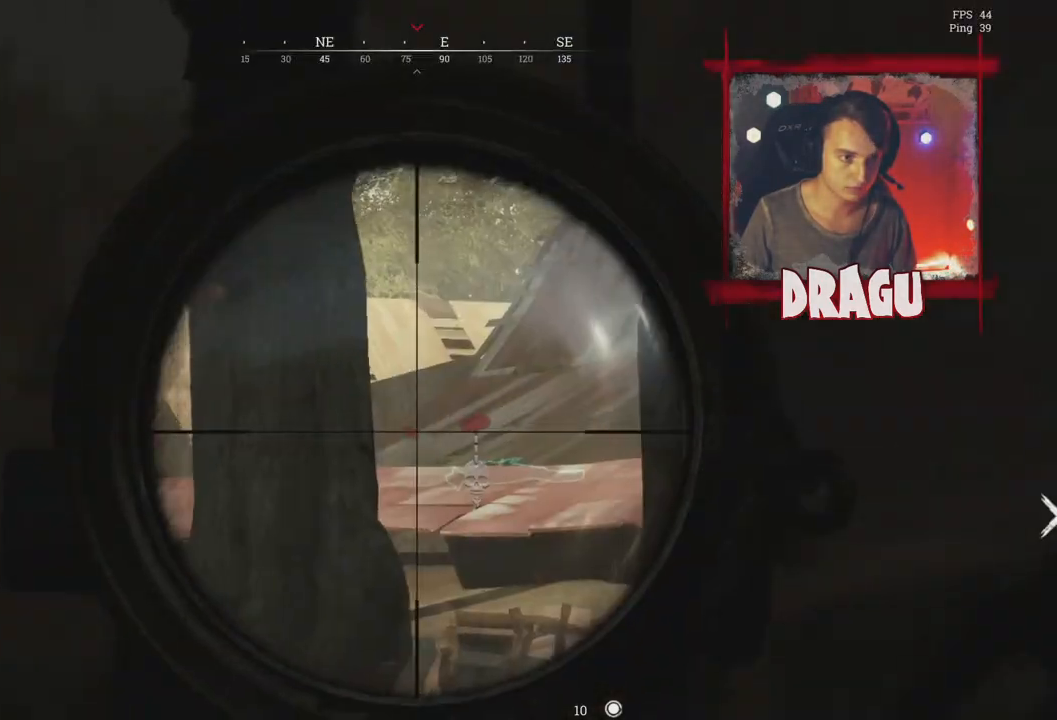
{"keys": ["a"], "mouse": ["right"], "events": [[250, "space", "down"], [484, "space", "up"]]}
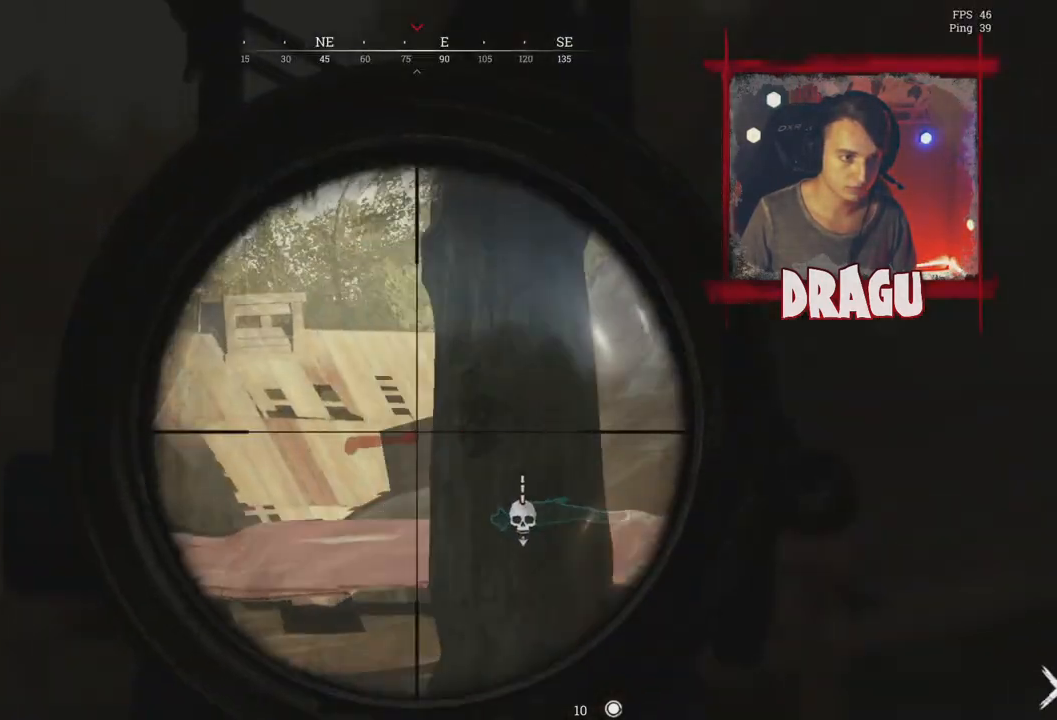
{"keys": ["a"], "mouse": ["right"], "events": []}